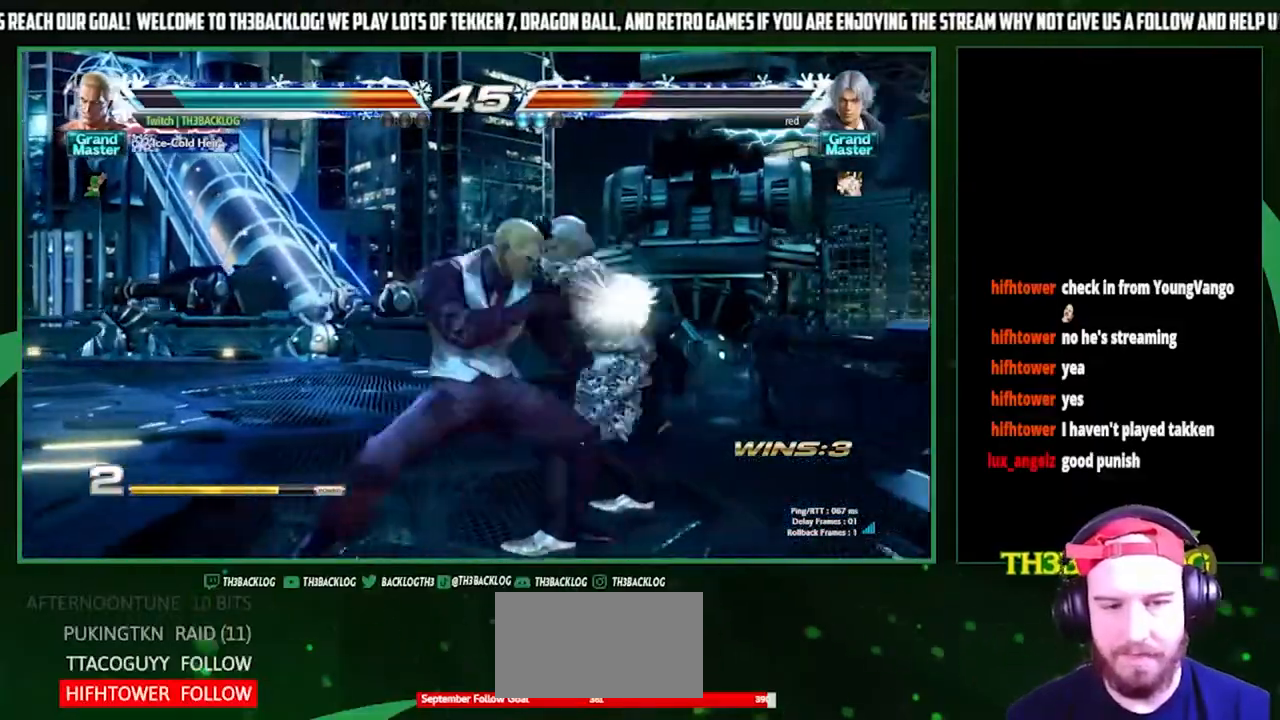
Gameplay with a controller (arcade stick); each line is a JSON object with the inputs held at the frame after it. "events" lists button and stick changes between this image and that frame as [ms after this image, input, new state], when the widget could be followed in between. Not read: L3 R3.
{"buttons": [], "left_stick": "center", "events": [[33, "SQUARE", "down"], [33, "TRIANGLE", "down"], [133, "SQUARE", "up"], [133, "TRIANGLE", "up"]]}
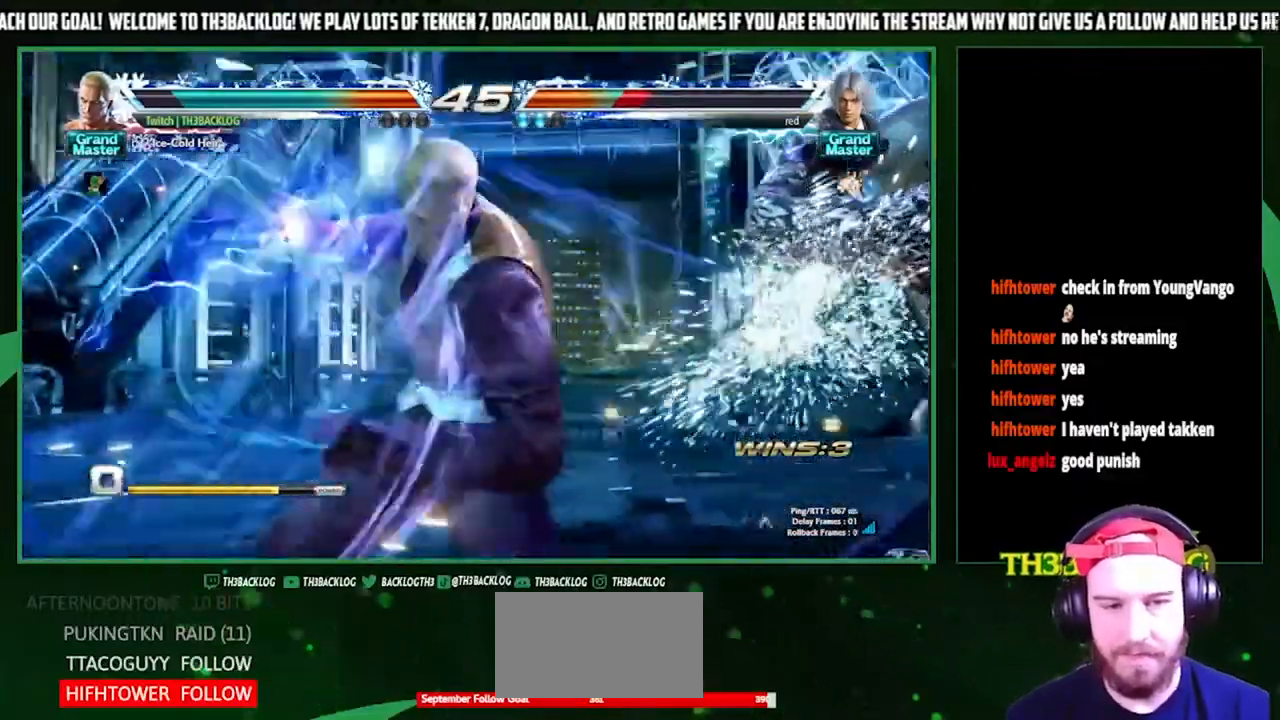
{"buttons": [], "left_stick": "center", "events": []}
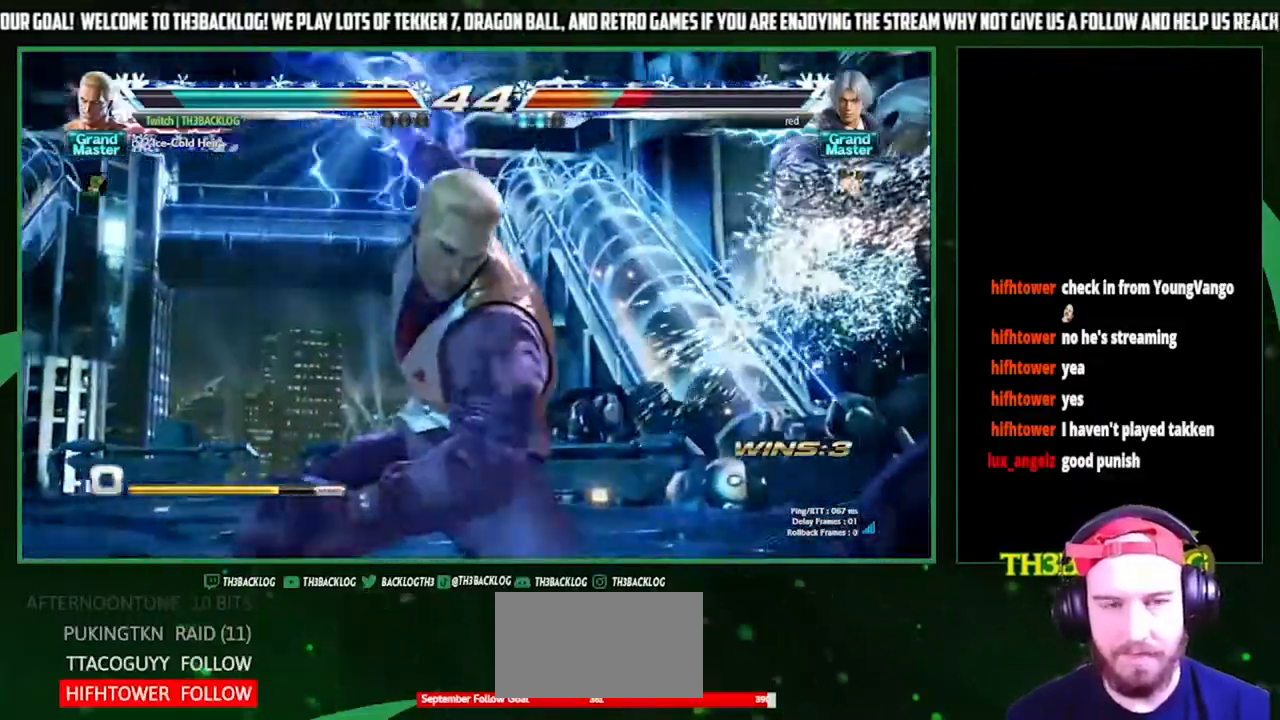
{"buttons": [], "left_stick": "center", "events": []}
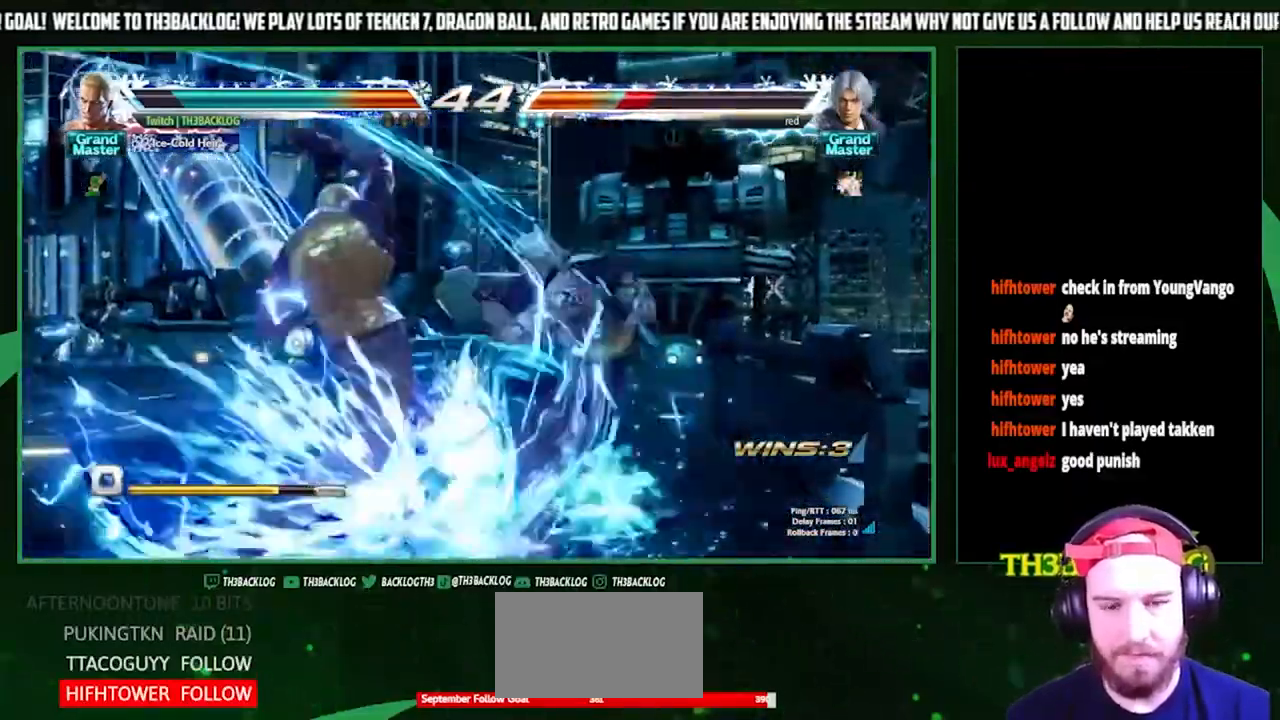
{"buttons": [], "left_stick": "center", "events": []}
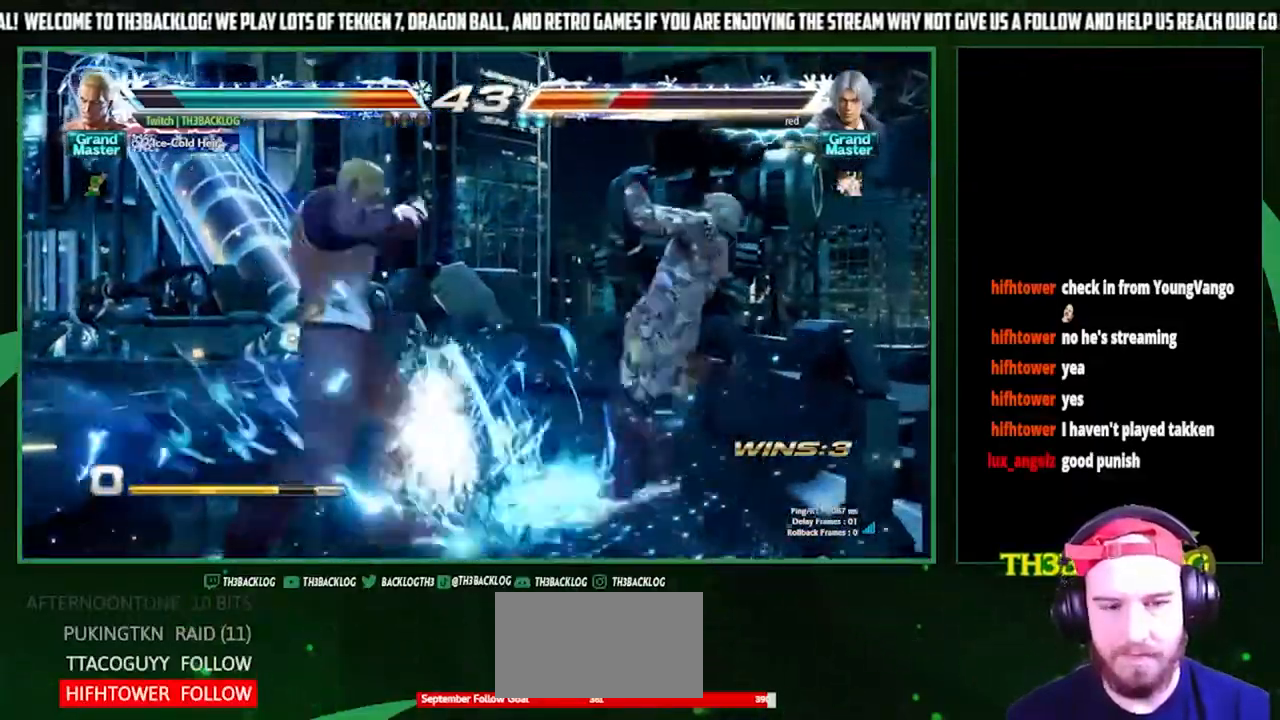
{"buttons": [], "left_stick": "right", "events": [[200, "left_stick", "down"], [233, "CIRCLE", "down"], [267, "CIRCLE", "up"], [367, "left_stick", "right"], [400, "CROSS", "down"], [467, "CROSS", "up"]]}
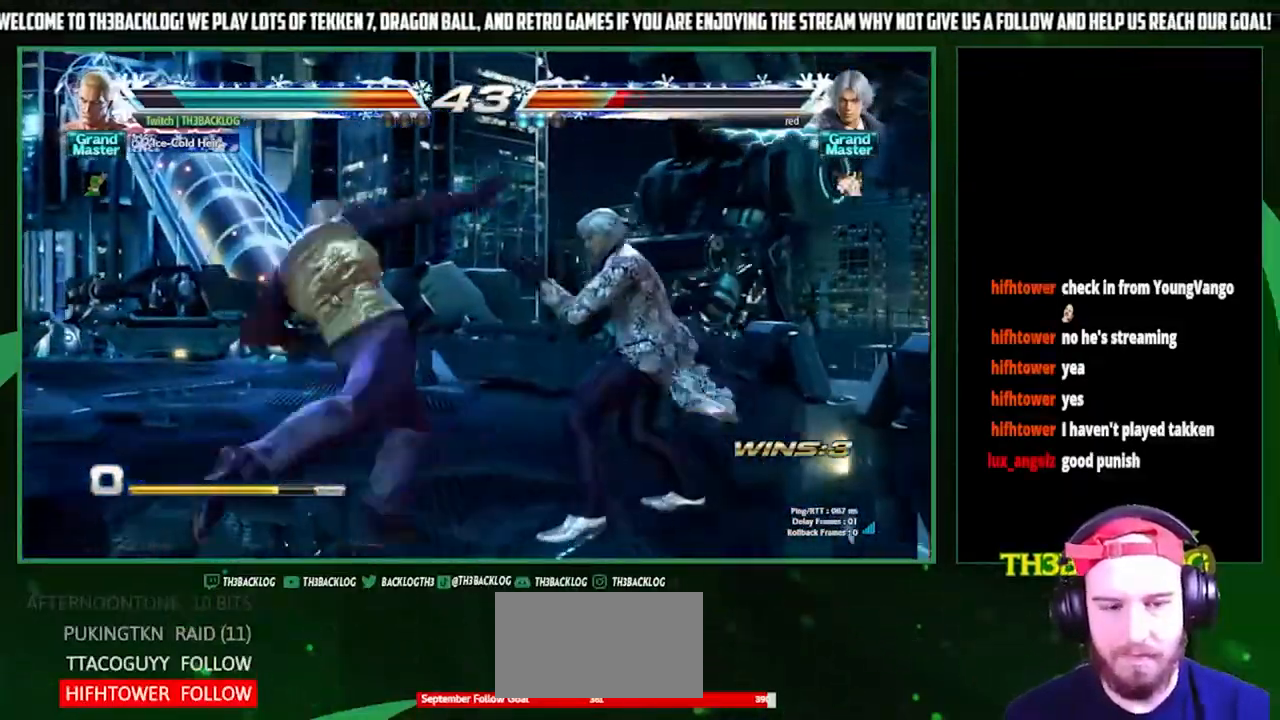
{"buttons": [], "left_stick": "center", "events": [[33, "left_stick", "center"]]}
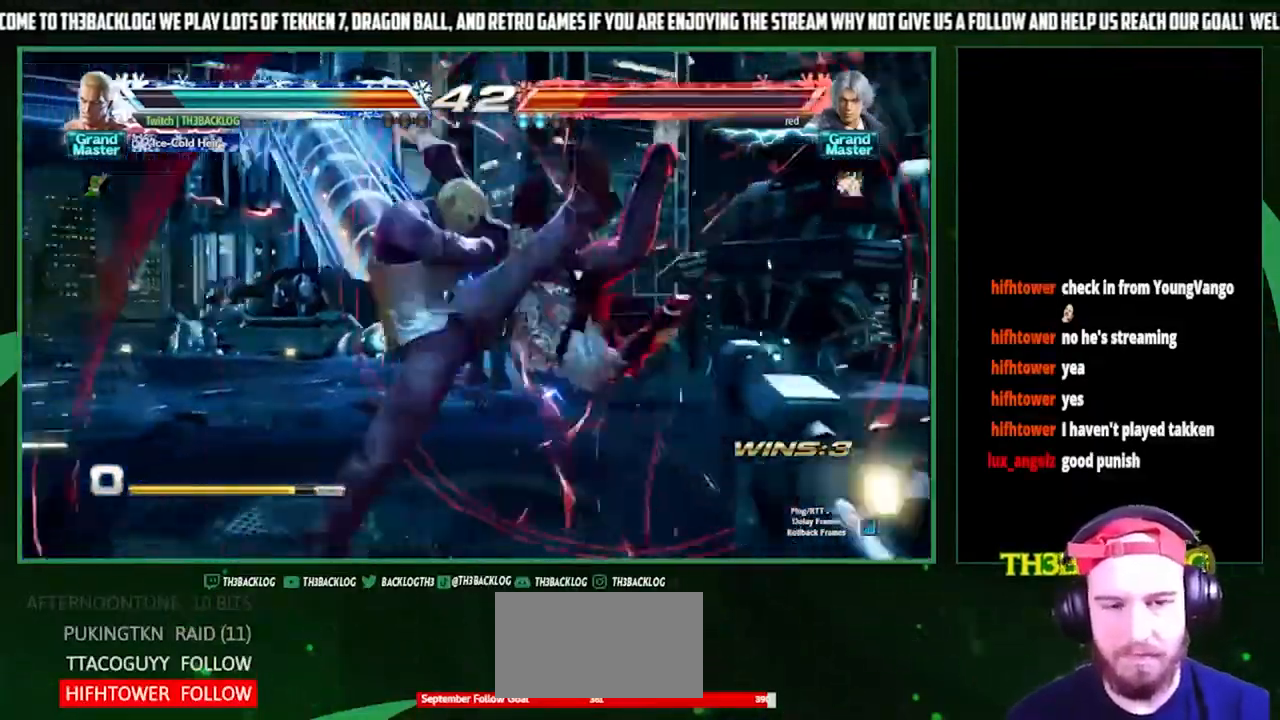
{"buttons": ["SQUARE"], "left_stick": "right", "events": [[267, "left_stick", "down"], [300, "CIRCLE", "down"], [367, "CIRCLE", "up"], [433, "left_stick", "right"], [467, "SQUARE", "down"]]}
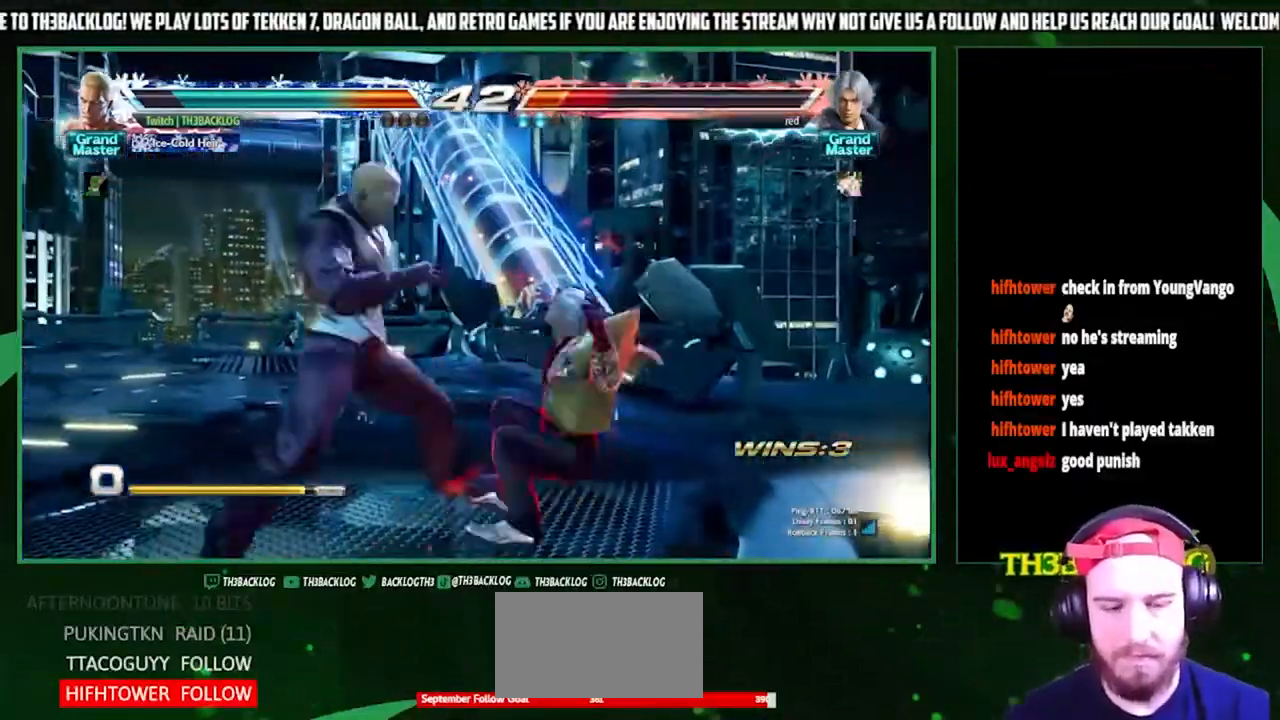
{"buttons": [], "left_stick": "down-right", "events": [[67, "left_stick", "center"], [100, "SQUARE", "up"], [200, "left_stick", "right"], [300, "left_stick", "down"], [367, "left_stick", "left"], [433, "CROSS", "down"], [467, "left_stick", "down-right"], [500, "CROSS", "up"]]}
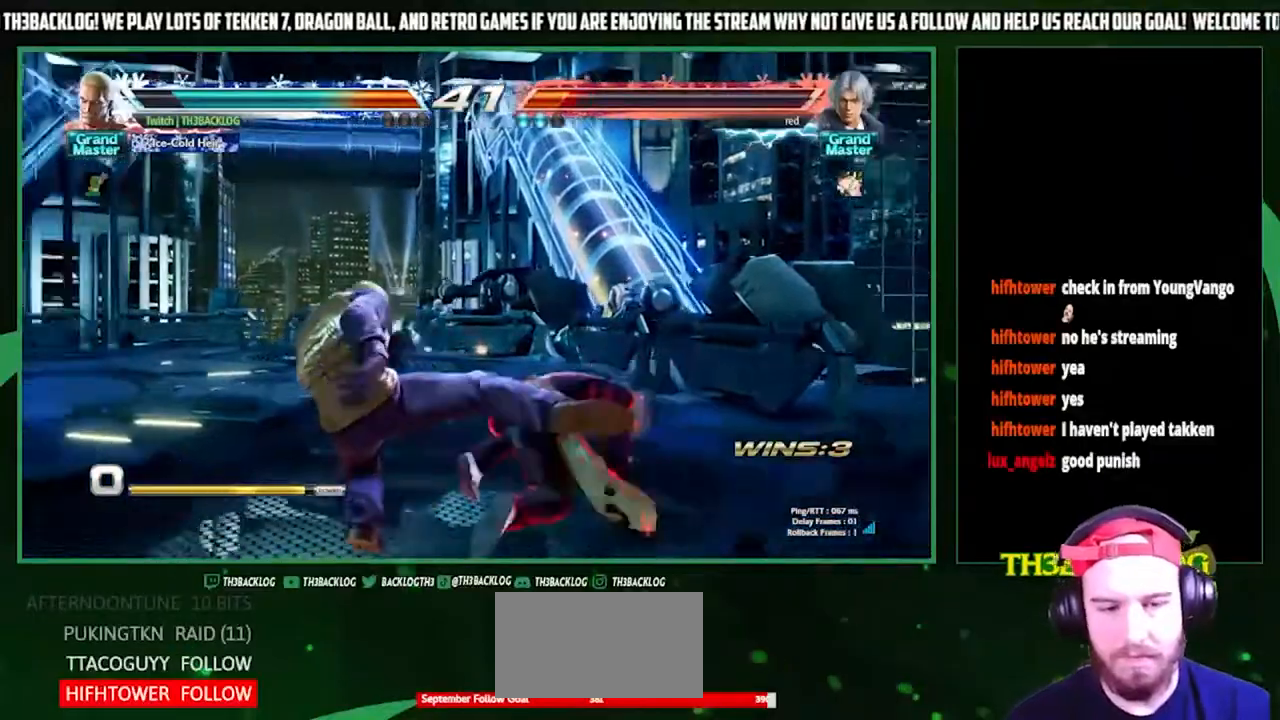
{"buttons": [], "left_stick": "left", "events": [[33, "left_stick", "down-left"], [167, "left_stick", "center"], [300, "left_stick", "left"]]}
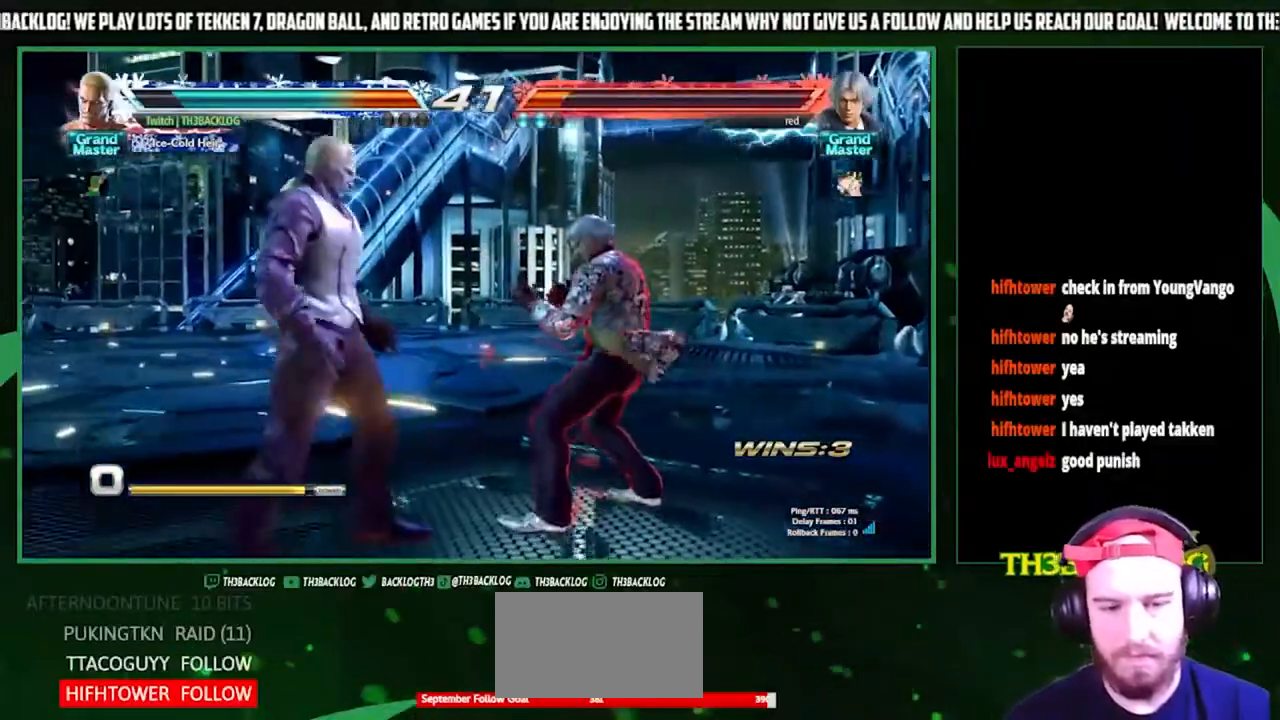
{"buttons": [], "left_stick": "center", "events": [[200, "left_stick", "down-right"], [300, "left_stick", "left"], [333, "CROSS", "down"], [433, "CROSS", "up"], [467, "left_stick", "center"]]}
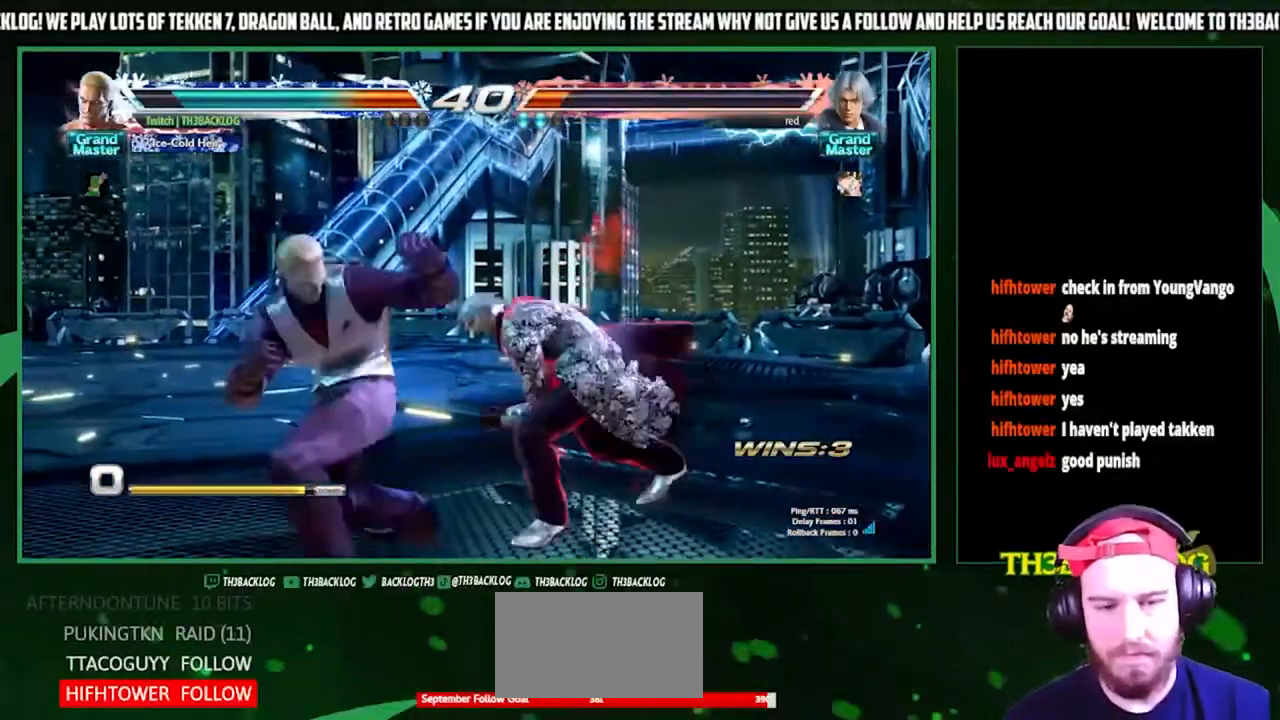
{"buttons": [], "left_stick": "center", "events": []}
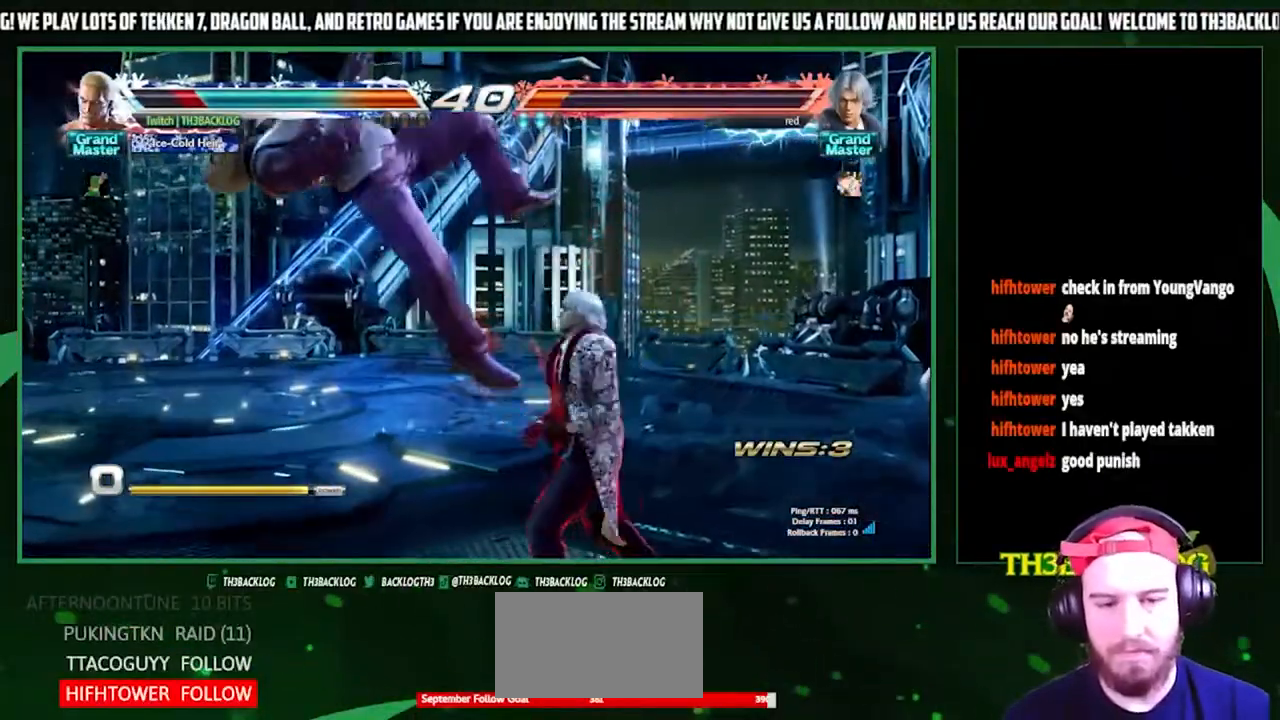
{"buttons": [], "left_stick": "center", "events": [[200, "TRIANGLE", "down"], [233, "SQUARE", "down"], [267, "CROSS", "down"], [333, "CROSS", "up"], [333, "SQUARE", "up"], [333, "TRIANGLE", "up"]]}
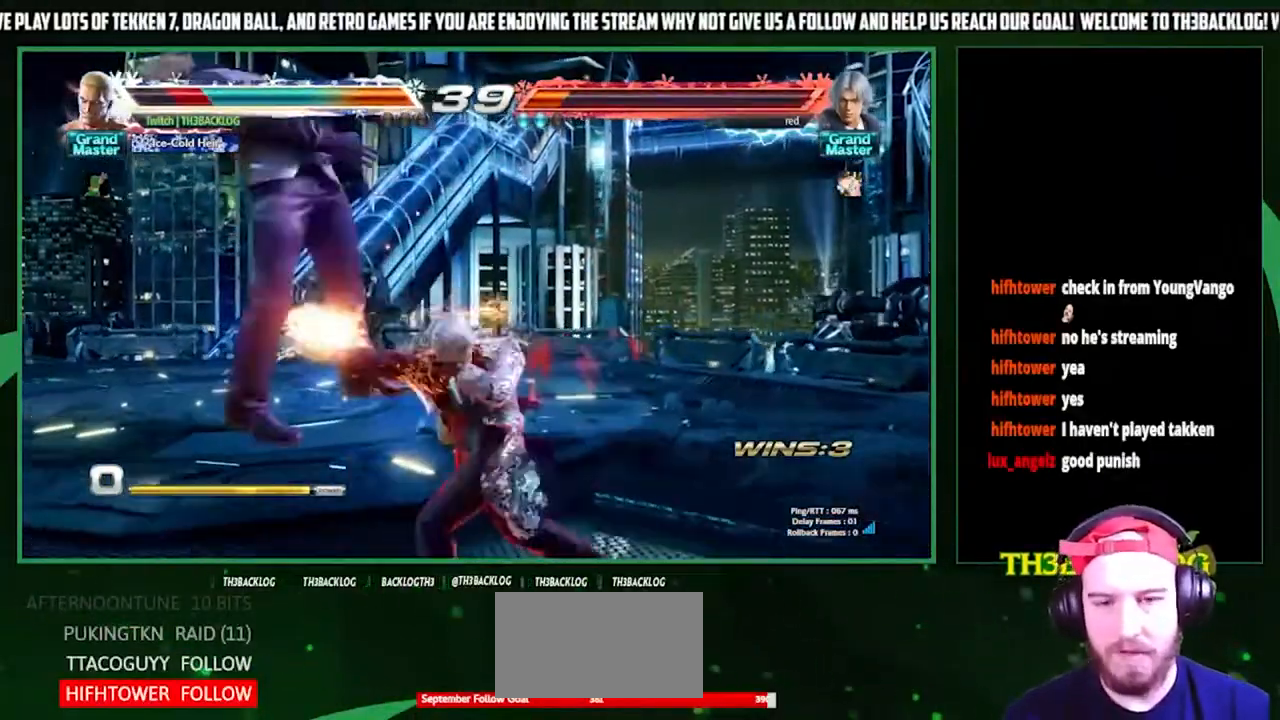
{"buttons": ["SQUARE", "TRIANGLE"], "left_stick": "center", "events": [[233, "TRIANGLE", "down"], [267, "TRIANGLE", "up"], [333, "CROSS", "down"], [400, "CROSS", "up"], [467, "TRIANGLE", "down"], [500, "SQUARE", "down"]]}
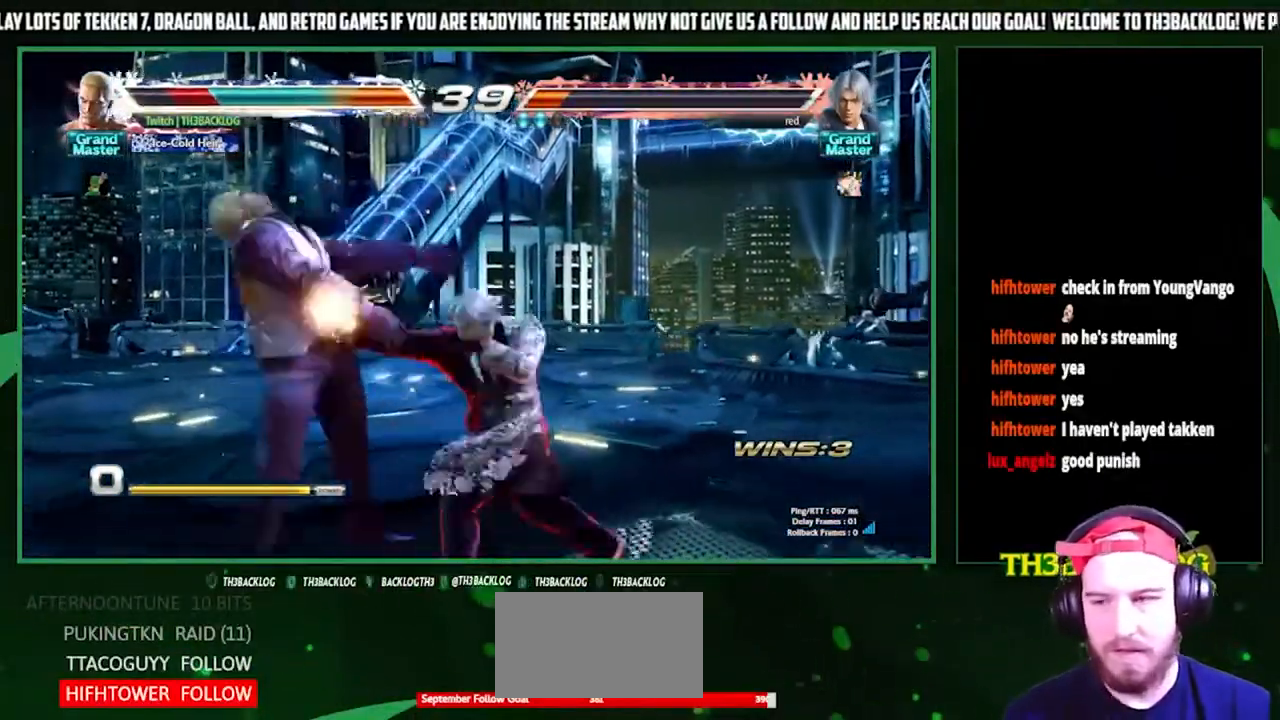
{"buttons": [], "left_stick": "center", "events": [[33, "CROSS", "down"], [67, "TRIANGLE", "up"], [100, "SQUARE", "up"], [133, "CROSS", "up"], [333, "TRIANGLE", "down"], [367, "SQUARE", "down"], [400, "CROSS", "down"], [433, "CROSS", "up"], [433, "SQUARE", "up"], [433, "TRIANGLE", "up"]]}
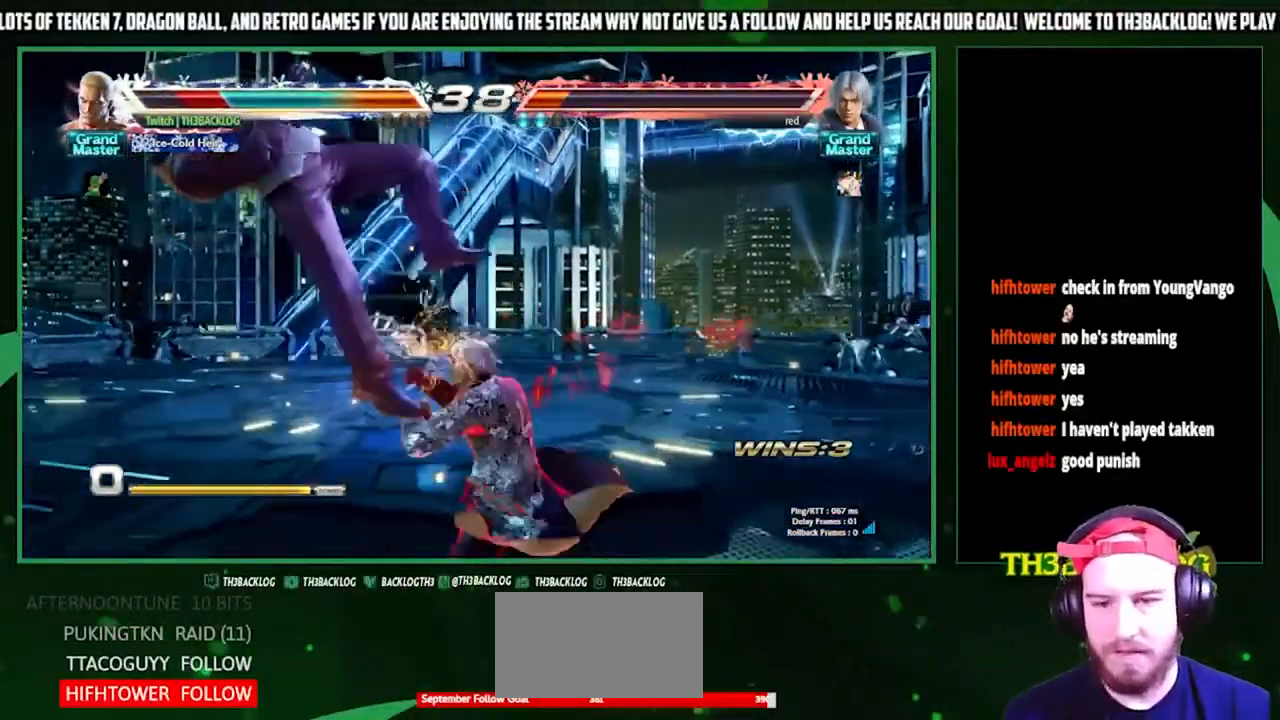
{"buttons": [], "left_stick": "center", "events": [[333, "TRIANGLE", "down"], [367, "SQUARE", "down"], [400, "CROSS", "down"], [433, "TRIANGLE", "up"], [467, "SQUARE", "up"], [500, "CROSS", "up"]]}
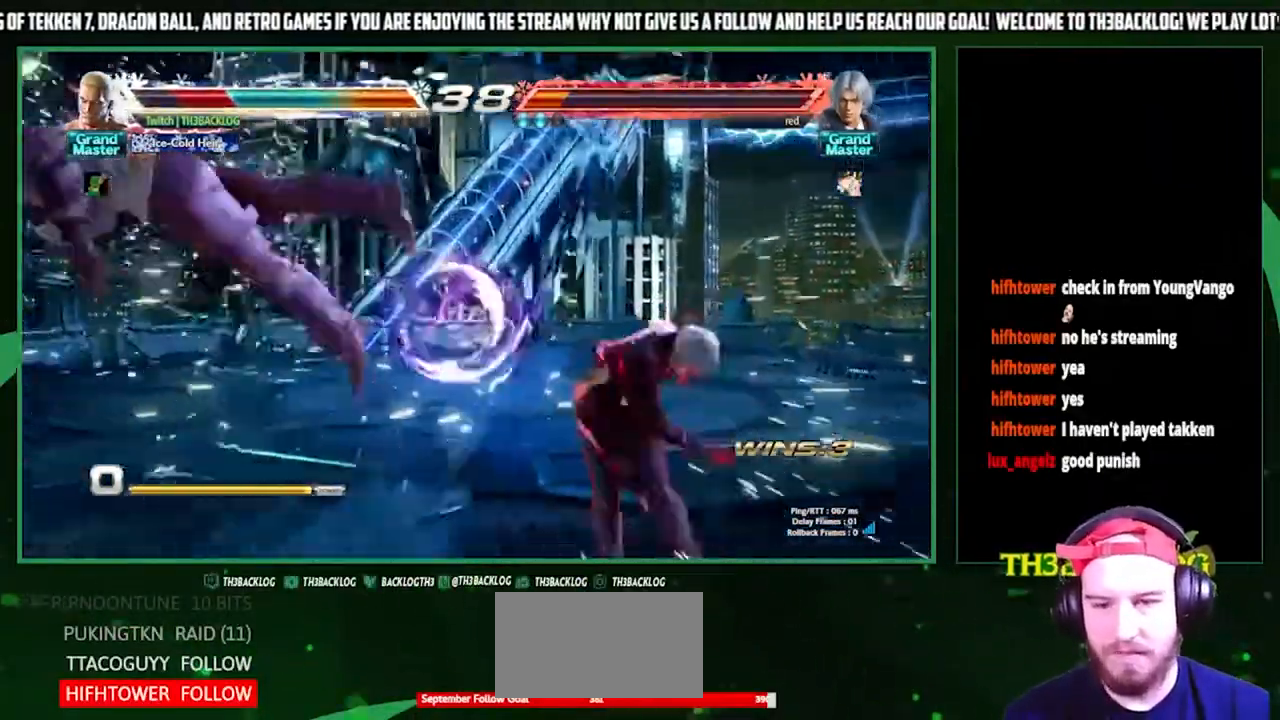
{"buttons": [], "left_stick": "center"}
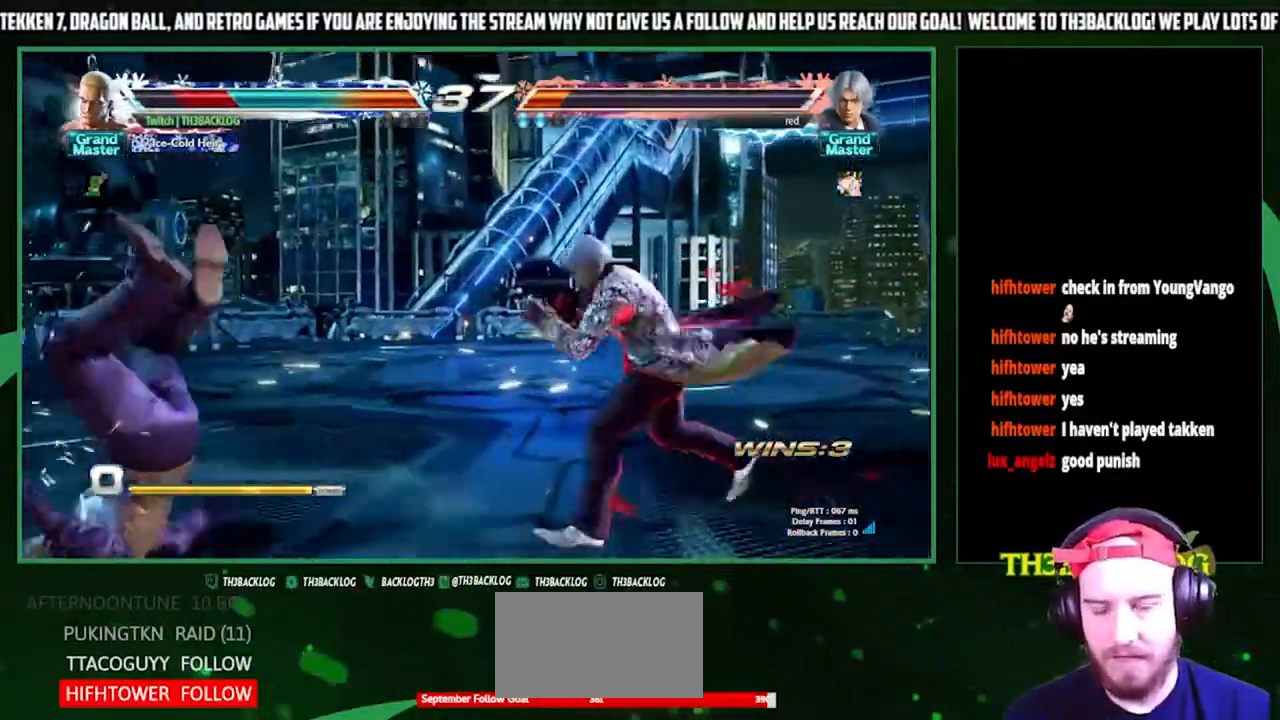
{"buttons": [], "left_stick": "center", "events": [[333, "TRIANGLE", "down"], [333, "left_stick", "left"], [367, "SQUARE", "down"], [400, "CROSS", "down"], [467, "CROSS", "up"], [467, "TRIANGLE", "up"], [500, "SQUARE", "up"], [500, "left_stick", "center"]]}
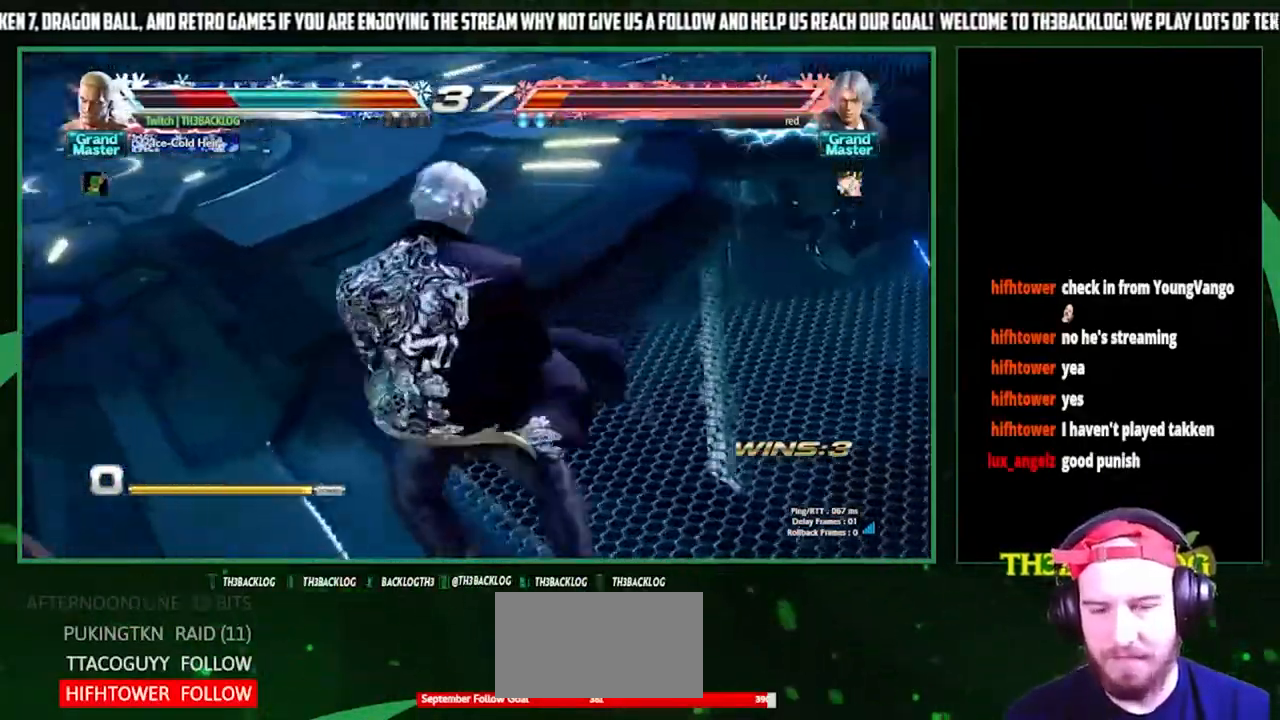
{"buttons": [], "left_stick": "center", "events": []}
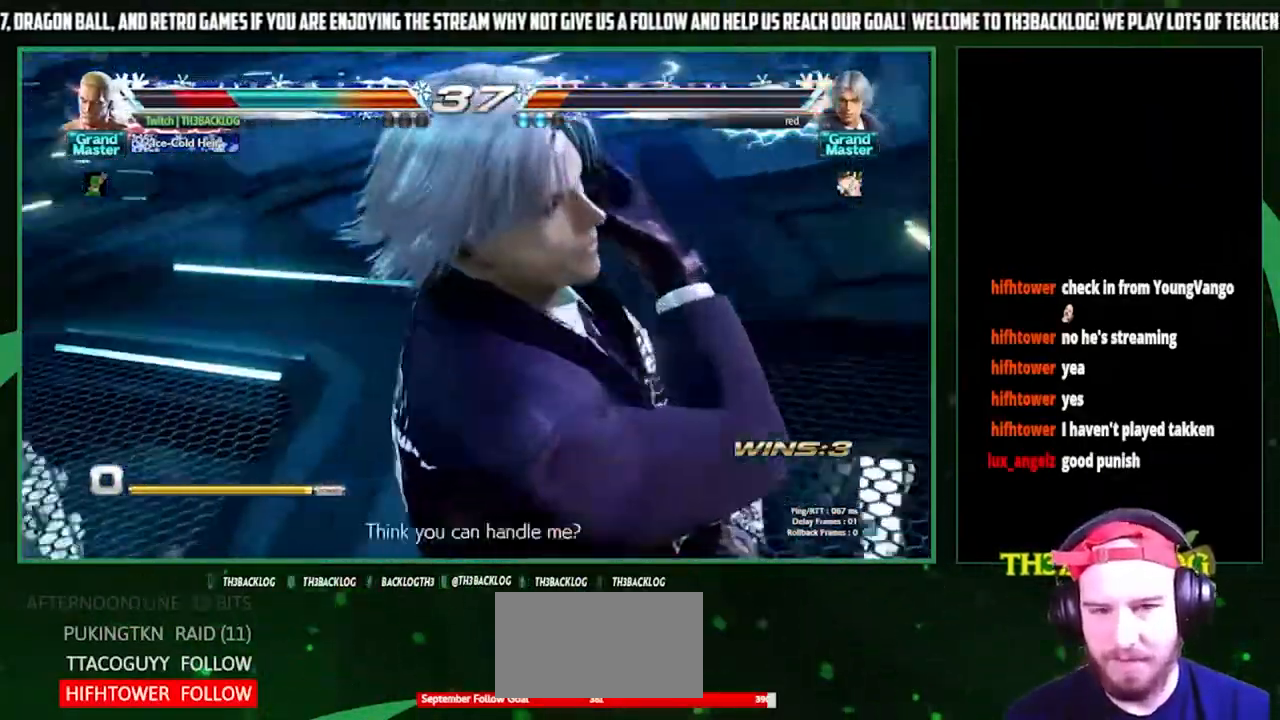
{"buttons": [], "left_stick": "center", "events": []}
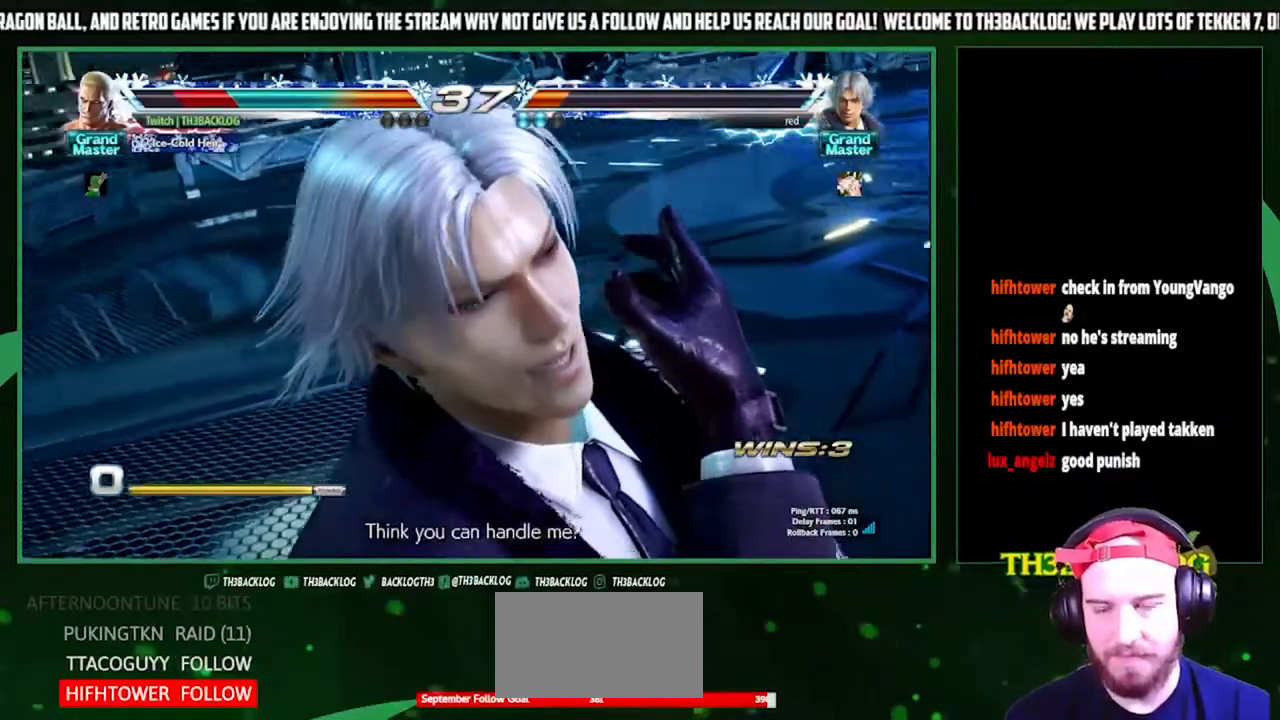
{"buttons": [], "left_stick": "center", "events": [[33, "TRIANGLE", "down"], [100, "TRIANGLE", "up"]]}
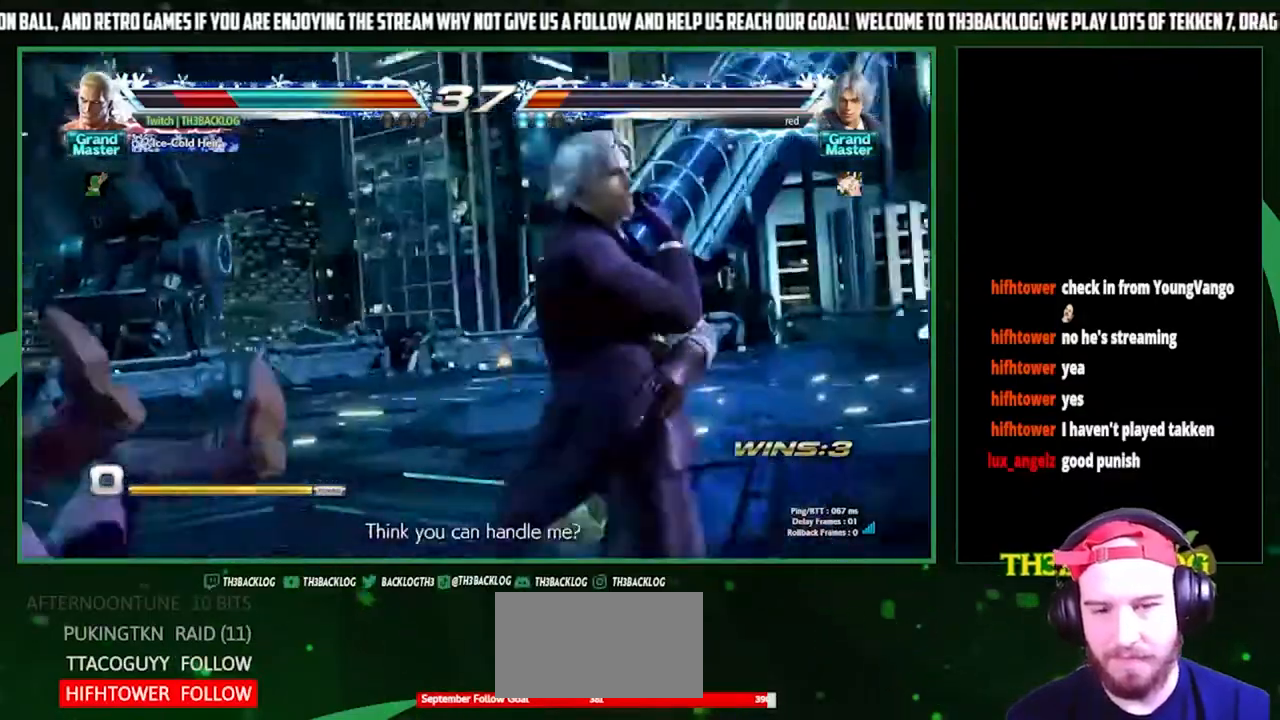
{"buttons": [], "left_stick": "center", "events": []}
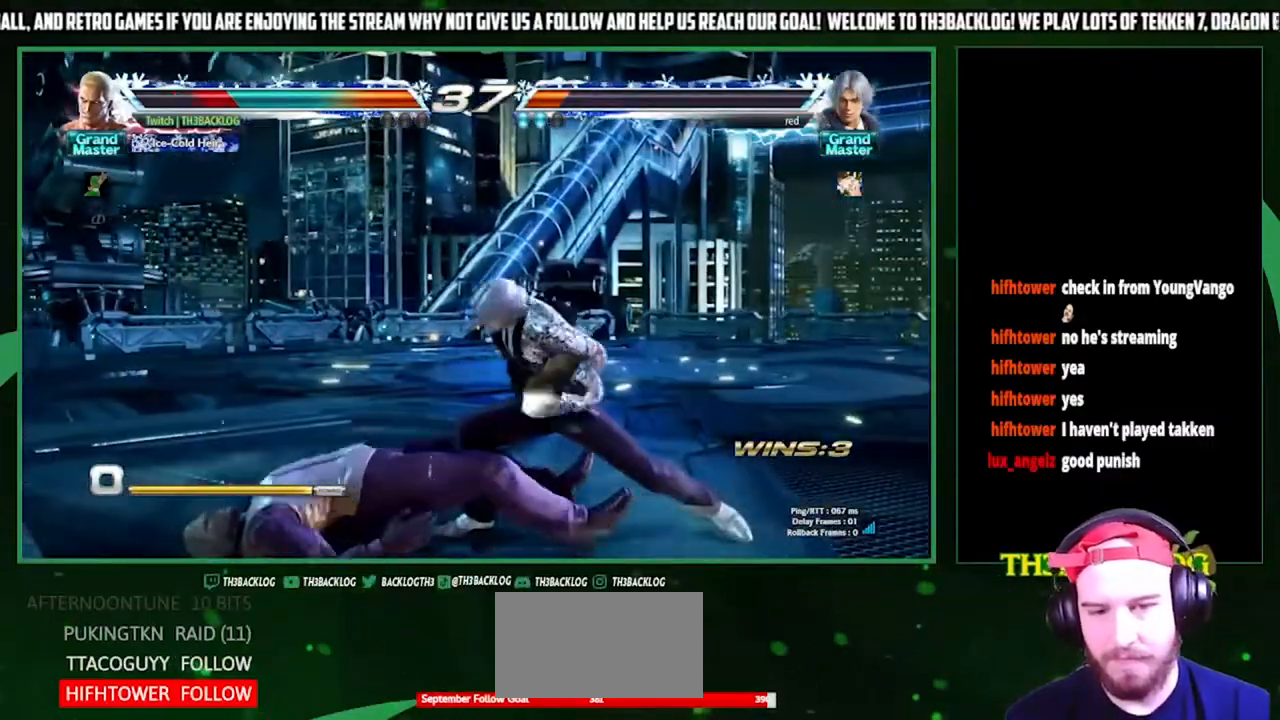
{"buttons": [], "left_stick": "center", "events": [[267, "SQUARE", "down"], [467, "SQUARE", "up"]]}
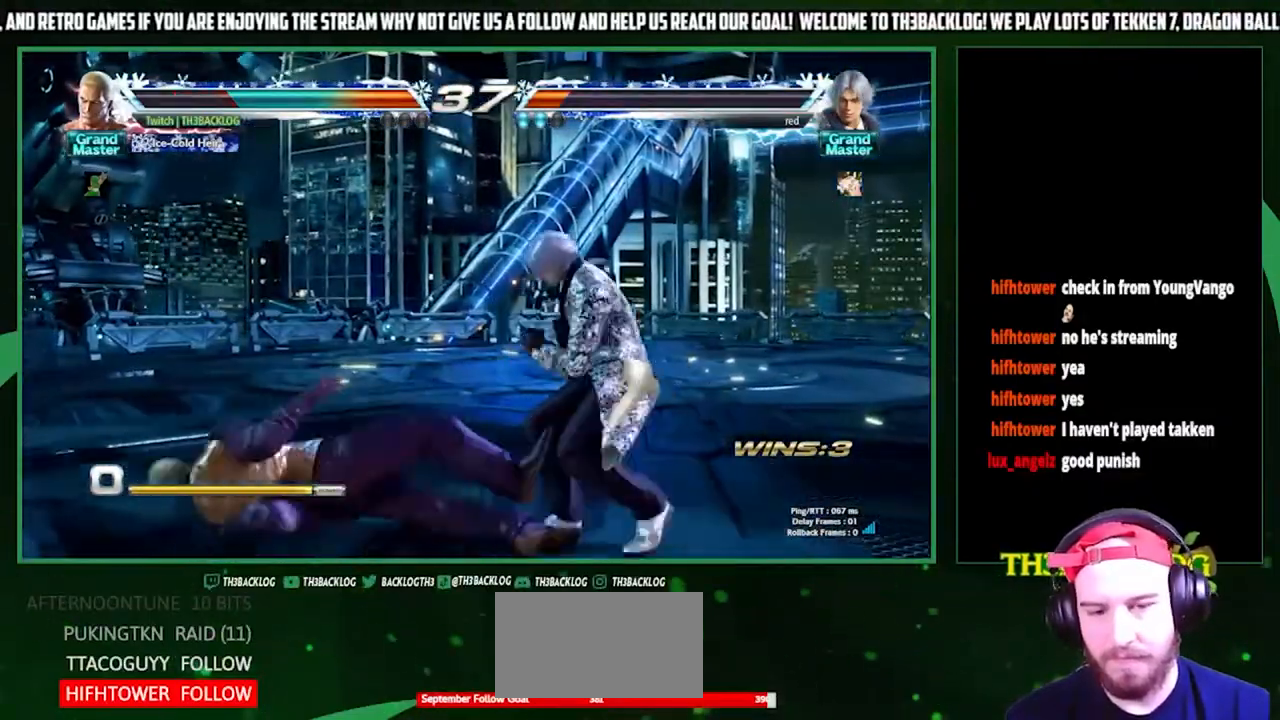
{"buttons": ["CIRCLE"], "left_stick": "center", "events": [[100, "CIRCLE", "down"], [200, "CIRCLE", "up"], [267, "CIRCLE", "down"], [367, "CIRCLE", "up"], [433, "CIRCLE", "down"]]}
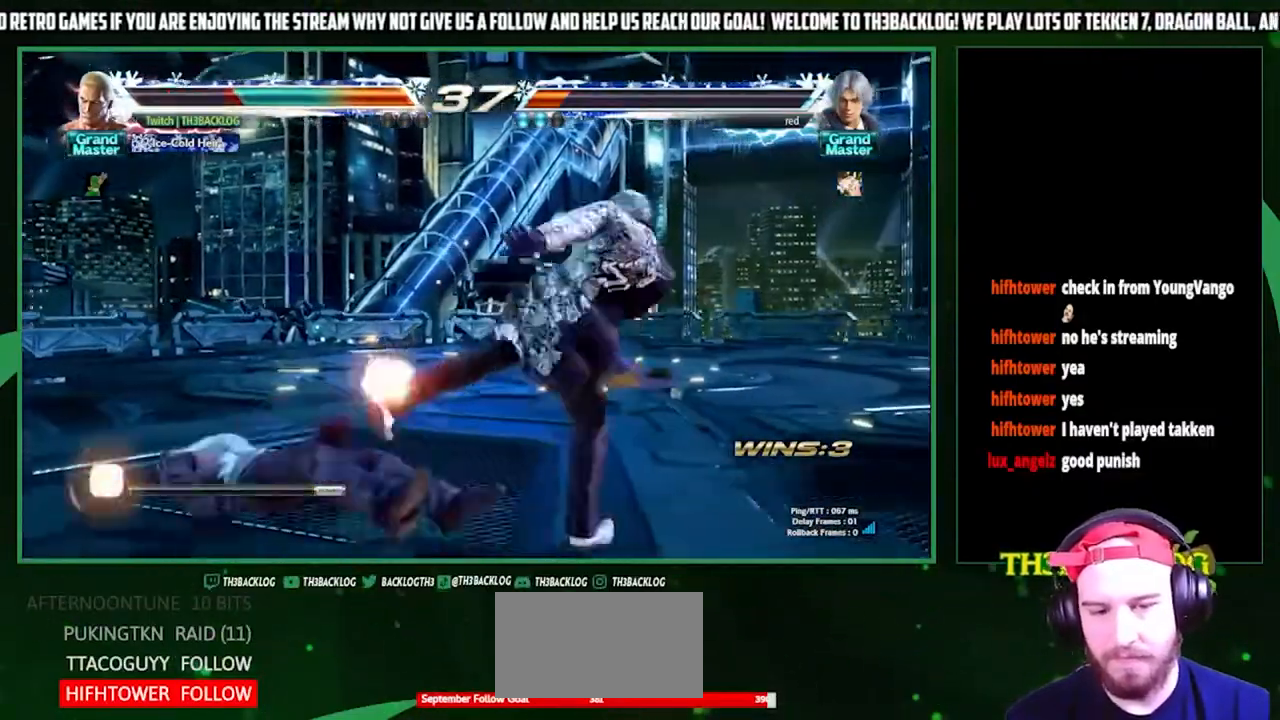
{"buttons": [], "left_stick": "center", "events": [[33, "CIRCLE", "up"], [67, "CIRCLE", "down"], [233, "CIRCLE", "up"]]}
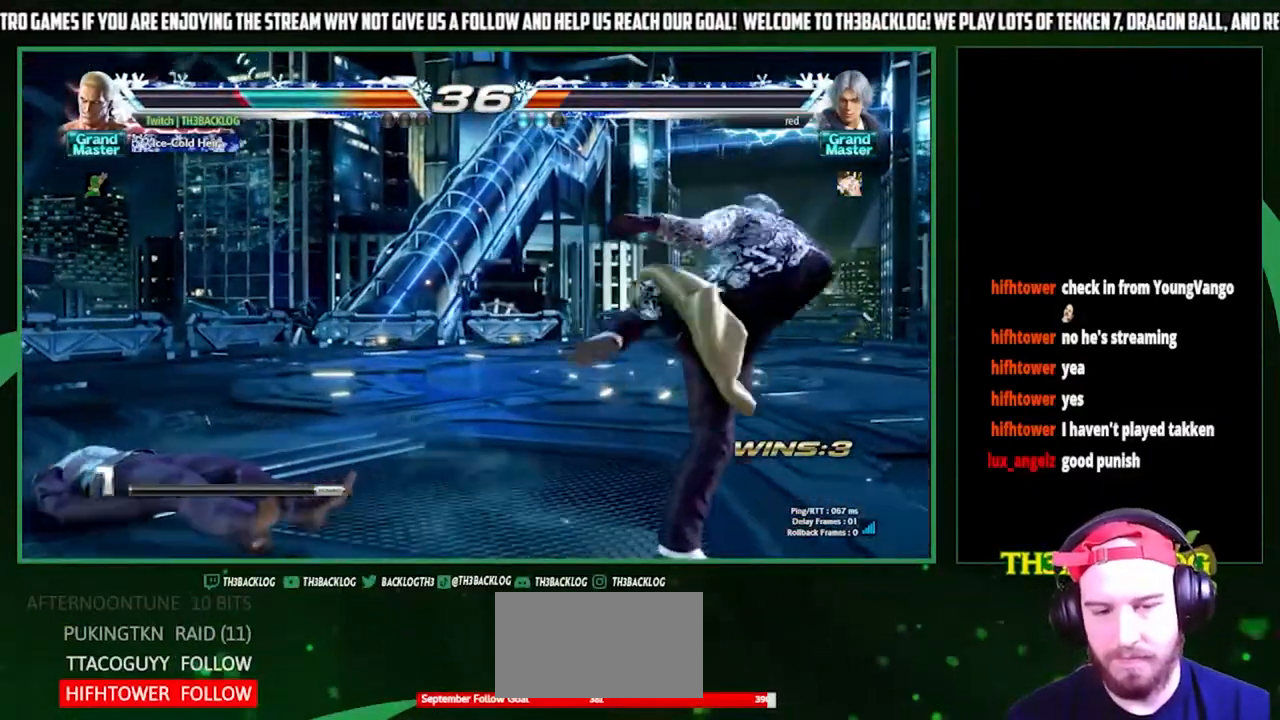
{"buttons": [], "left_stick": "center", "events": []}
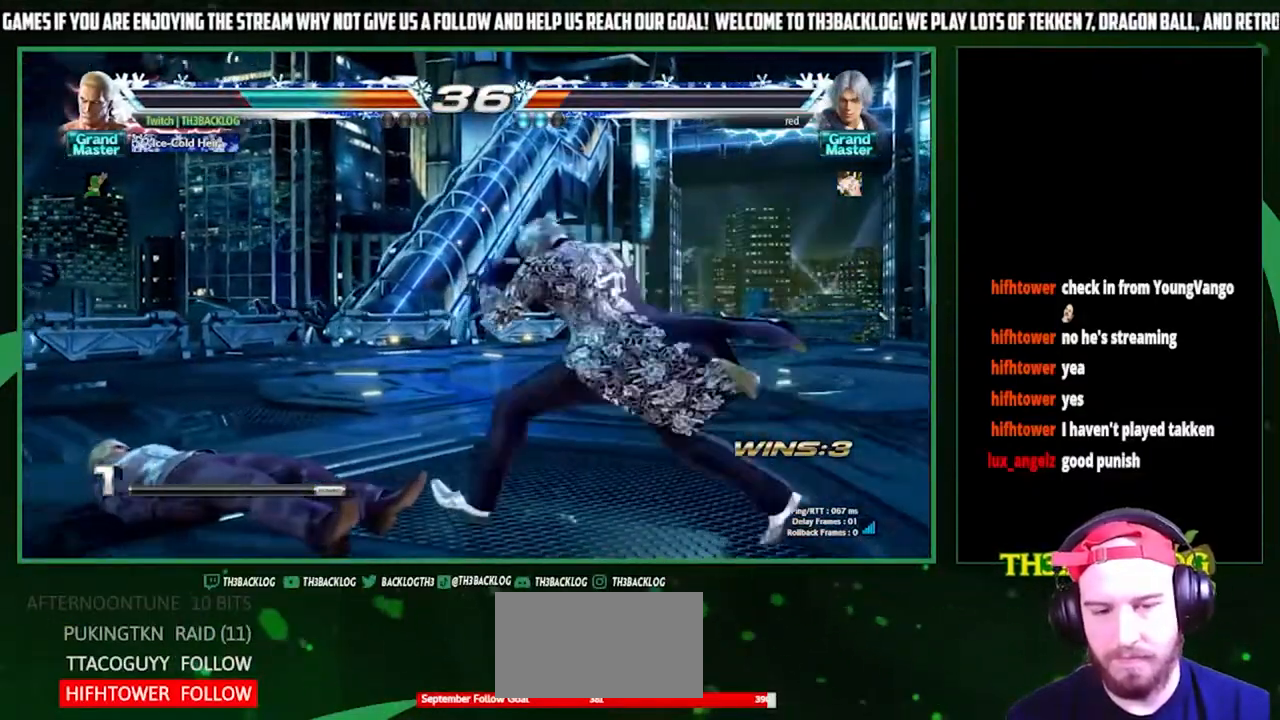
{"buttons": ["CROSS"], "left_stick": "center", "events": [[133, "CROSS", "down"], [333, "CROSS", "up"], [400, "CROSS", "down"]]}
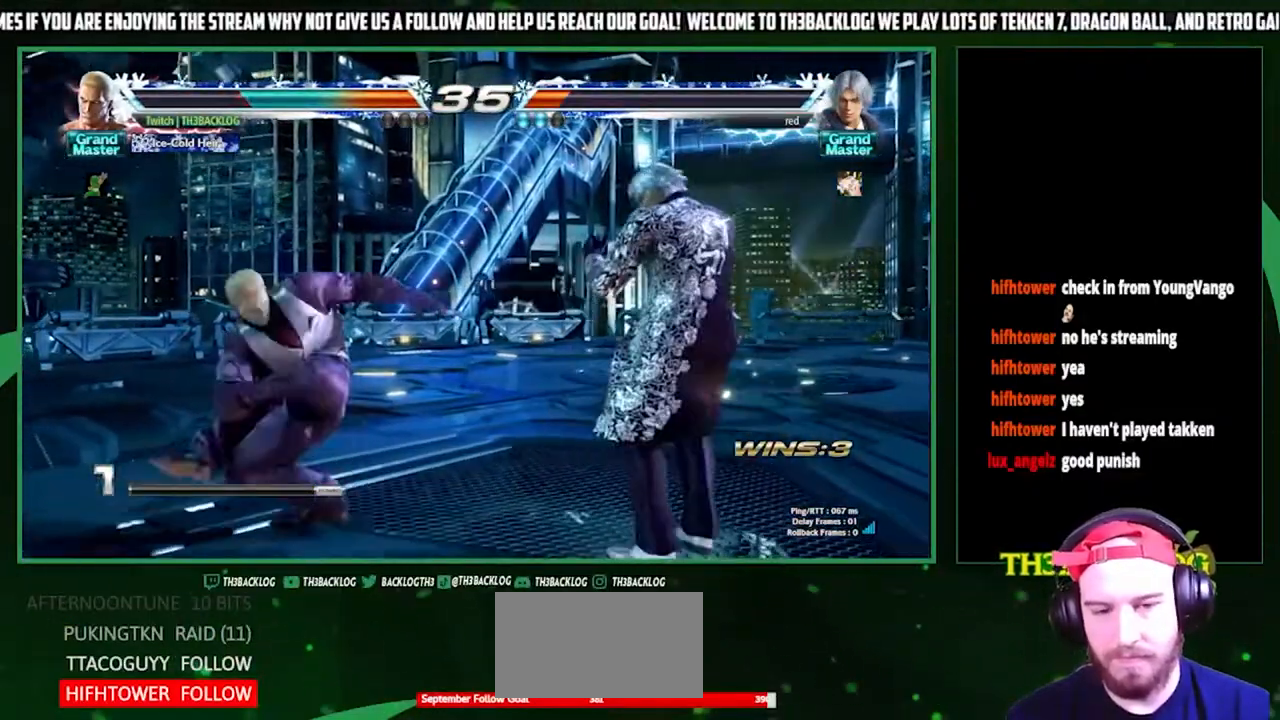
{"buttons": [], "left_stick": "center", "events": [[33, "CROSS", "up"], [400, "left_stick", "left"], [467, "left_stick", "center"]]}
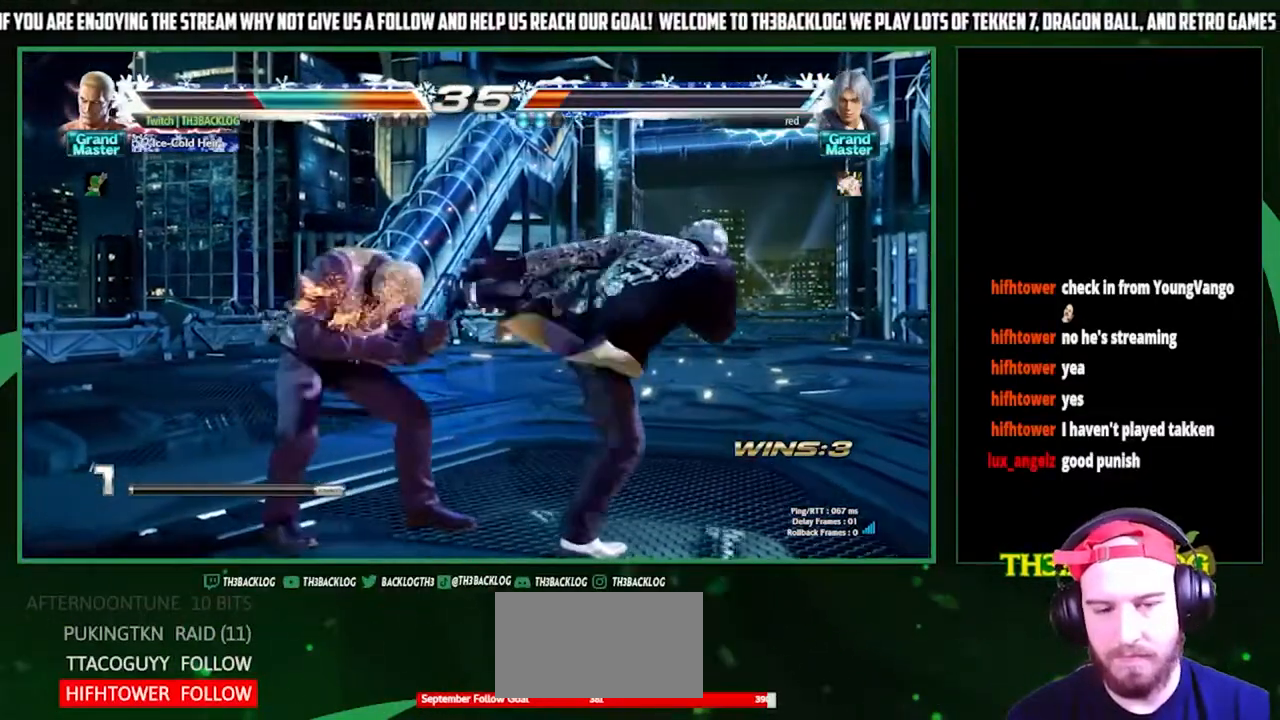
{"buttons": [], "left_stick": "left", "events": [[33, "left_stick", "left"]]}
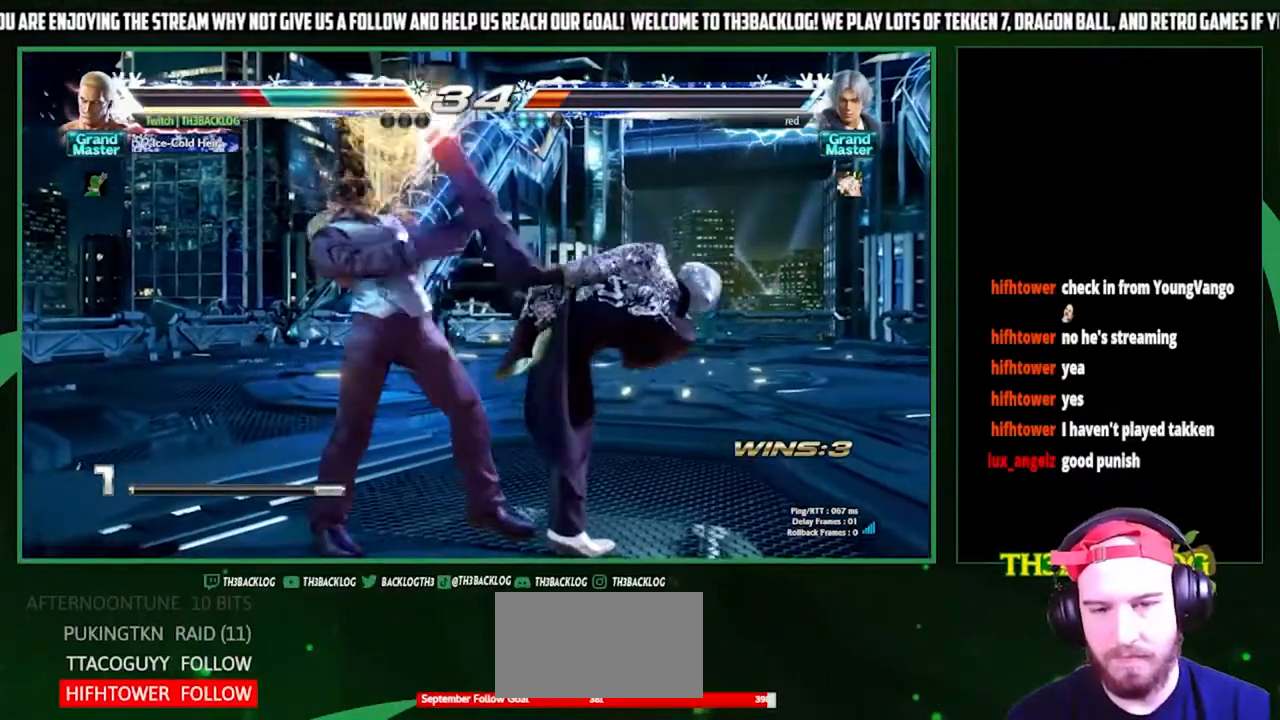
{"buttons": ["CROSS", "SQUARE"], "left_stick": "left", "events": [[500, "CROSS", "down"], [500, "SQUARE", "down"]]}
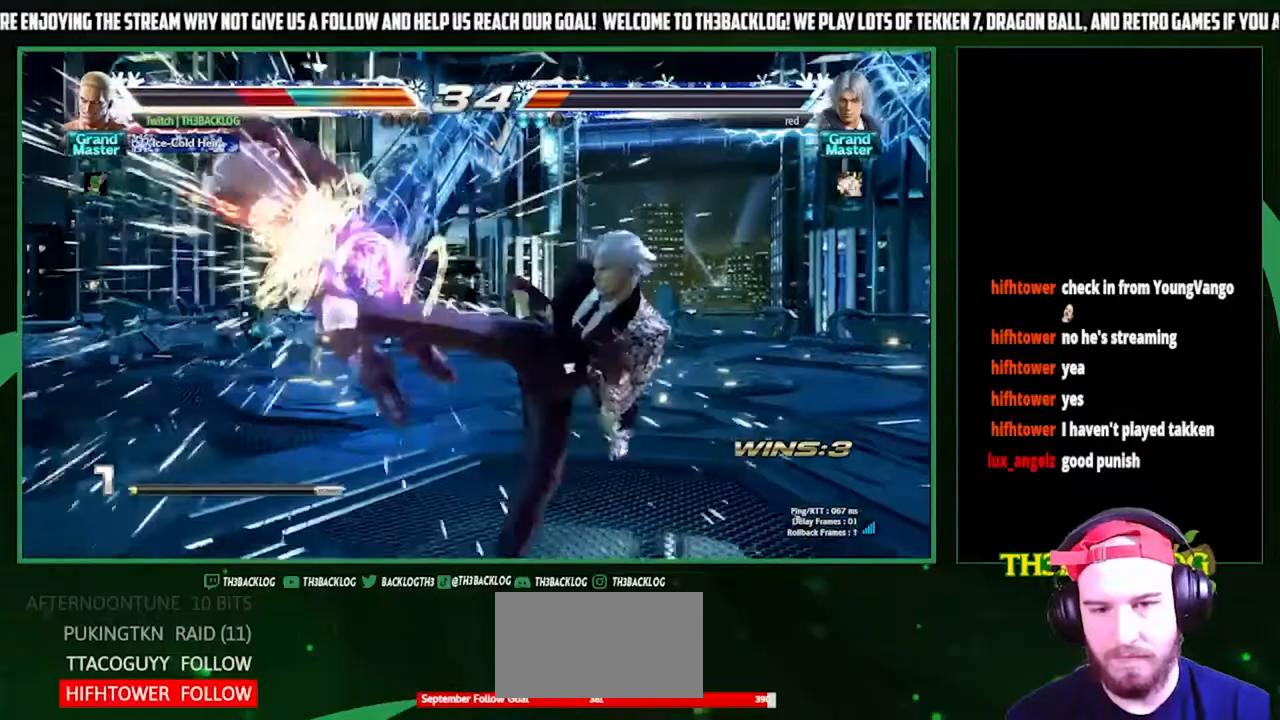
{"buttons": [], "left_stick": "center", "events": [[67, "CROSS", "up"], [67, "SQUARE", "up"], [167, "left_stick", "center"], [367, "SQUARE", "down"], [367, "TRIANGLE", "down"], [400, "CROSS", "down"], [467, "SQUARE", "up"], [467, "TRIANGLE", "up"], [500, "CROSS", "up"]]}